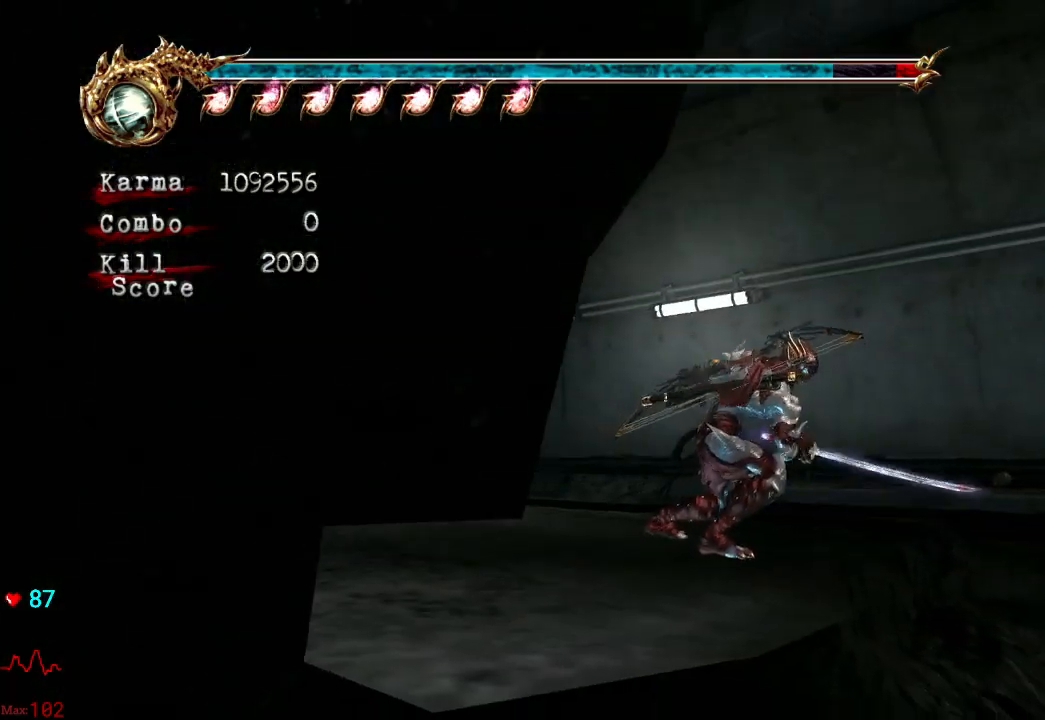
Gameplay with a controller (Xbox layout); each line is a JSON object with the inputs held at the frame after it. "events" lists button and stick changes between this image and that frame as [ms after this image, input, new state], when the widget could be followed in between. Not read: L3 R3.
{"buttons": [], "left_stick": "center", "right_stick": "center", "events": [[233, "left_stick", "up-left"], [250, "right_stick", "center"], [400, "left_stick", "center"]]}
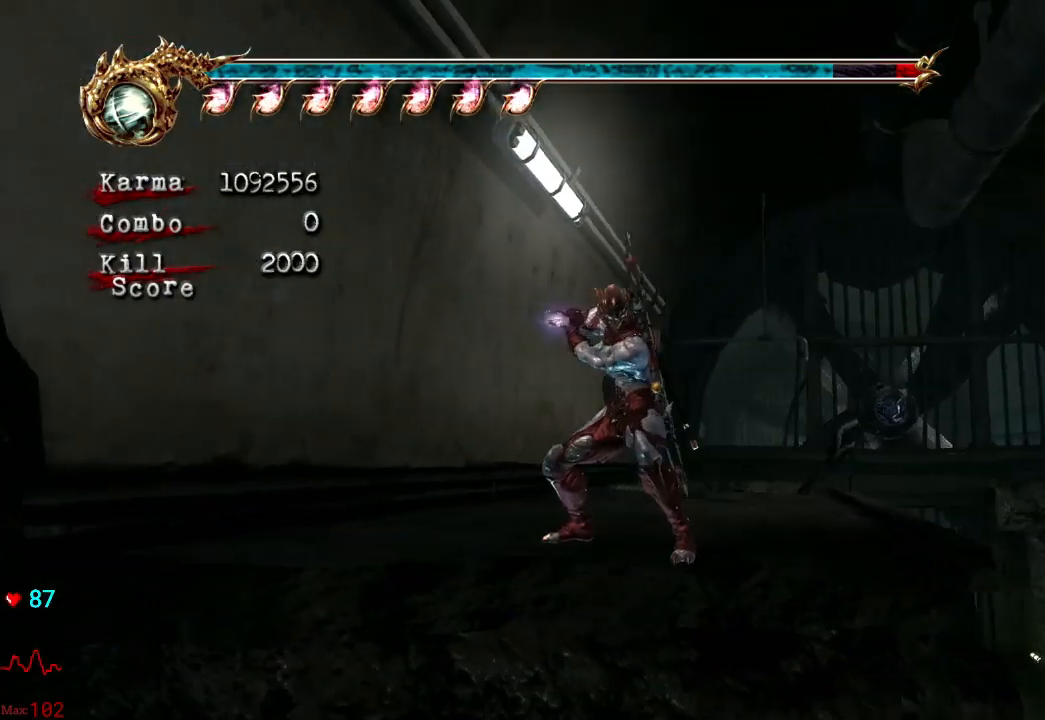
{"buttons": [], "left_stick": "center", "right_stick": "center", "events": [[333, "X", "down"], [433, "X", "up"]]}
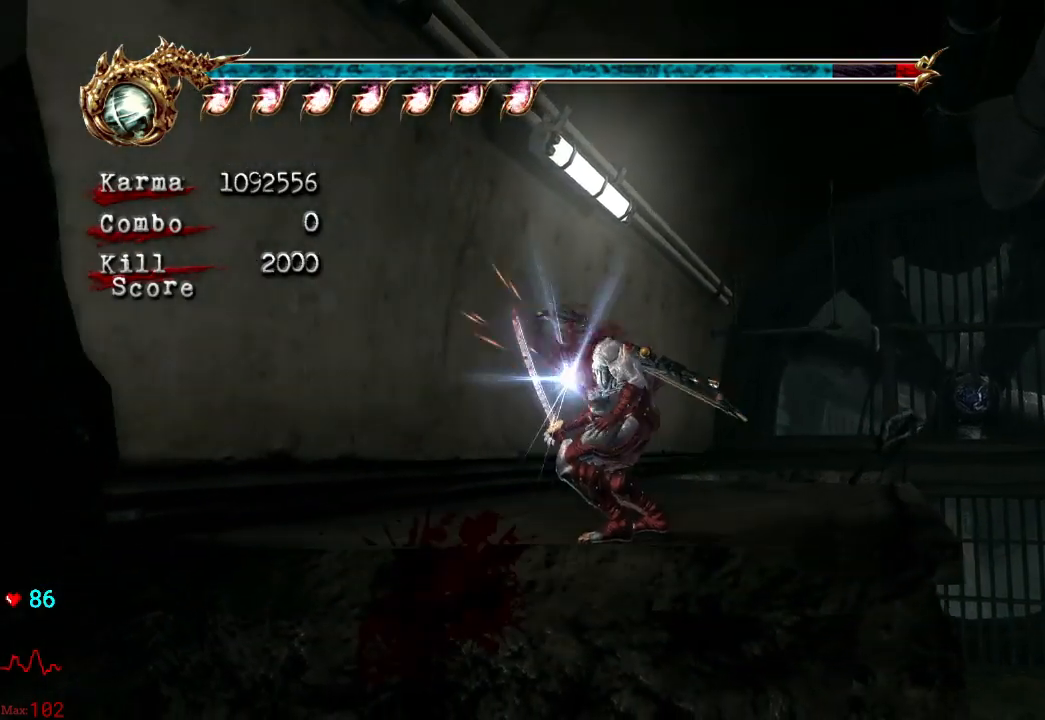
{"buttons": [], "left_stick": "center", "right_stick": "center", "events": [[50, "X", "down"], [167, "X", "up"]]}
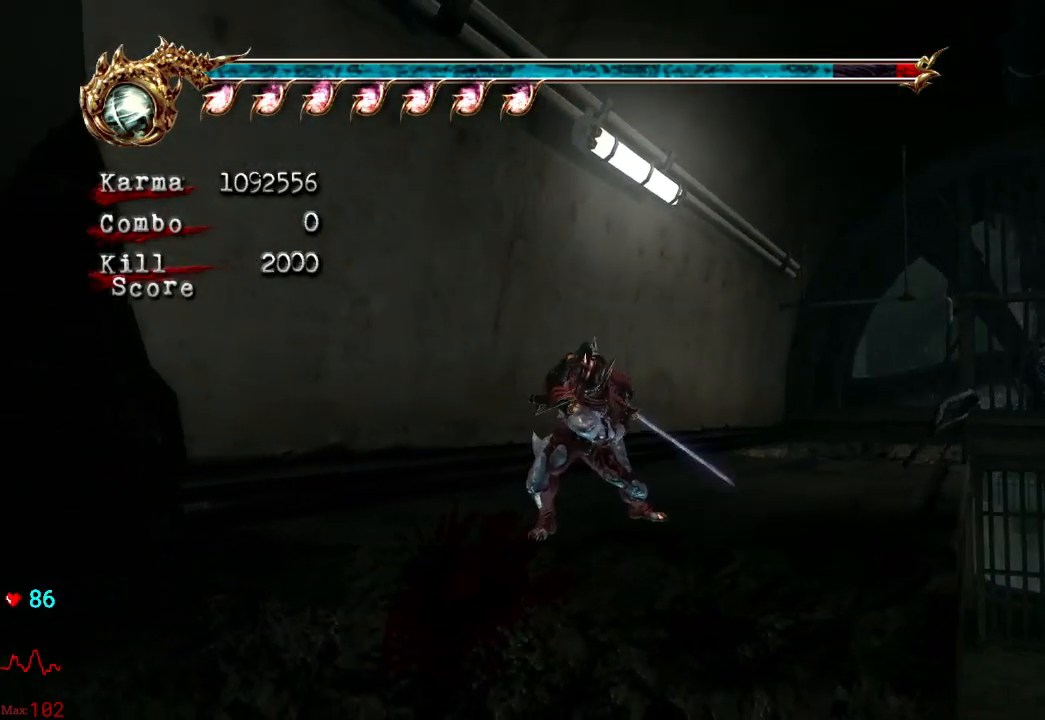
{"buttons": ["L2"], "left_stick": "up", "right_stick": "center", "events": [[100, "left_stick", "up"], [350, "L2", "down"]]}
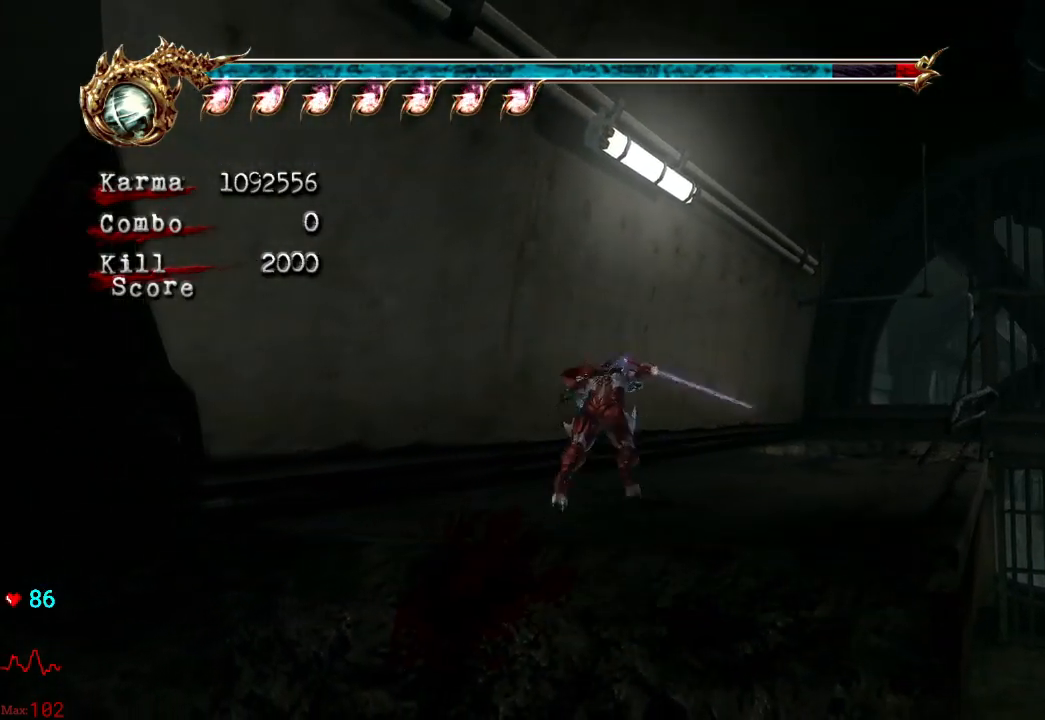
{"buttons": [], "left_stick": "up", "right_stick": "center", "events": [[150, "L2", "up"]]}
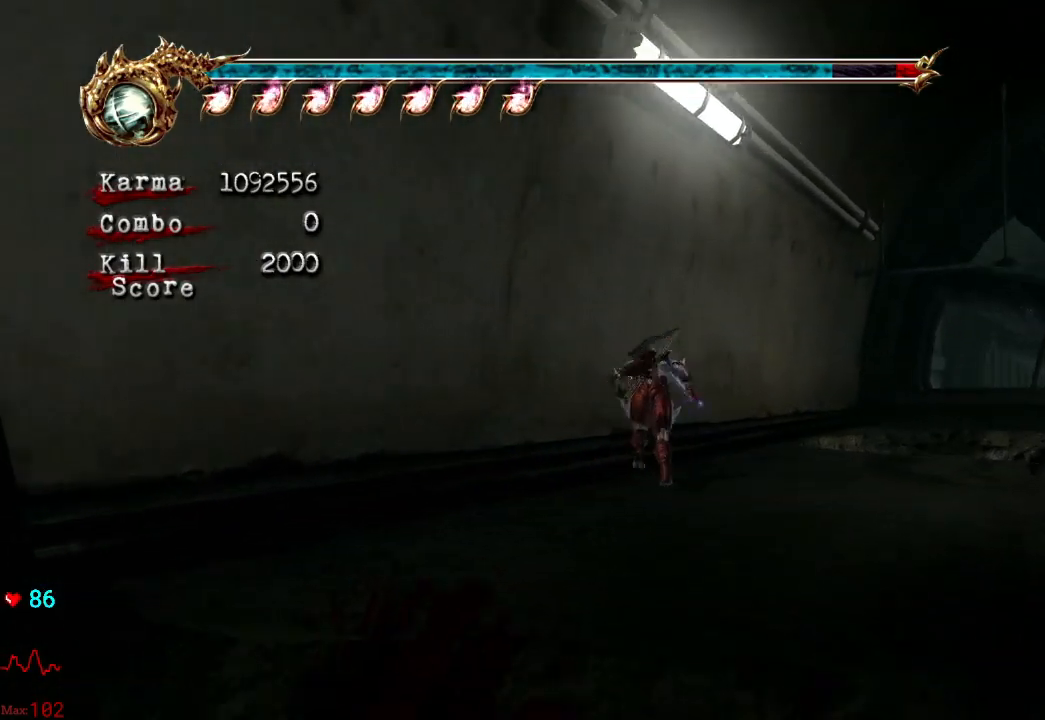
{"buttons": ["A"], "left_stick": "up", "right_stick": "center", "events": [[233, "right_stick", "right"], [317, "right_stick", "center"], [500, "A", "down"]]}
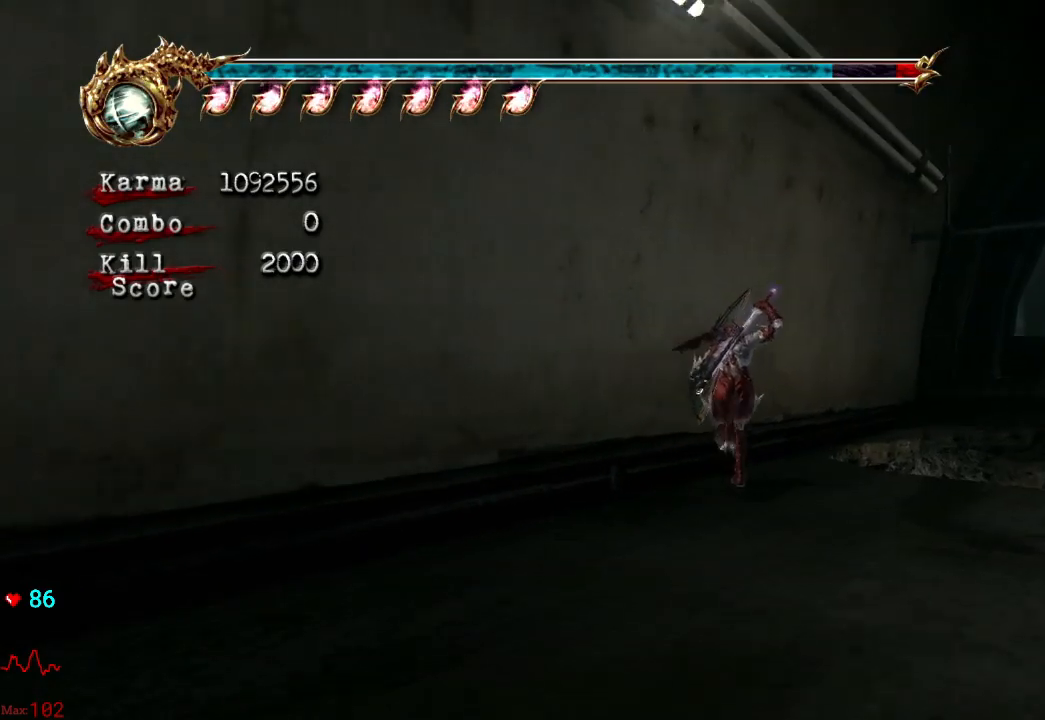
{"buttons": ["A"], "left_stick": "up", "right_stick": "center", "events": [[33, "left_stick", "up-left"], [317, "A", "up"], [500, "A", "down"], [500, "left_stick", "up"]]}
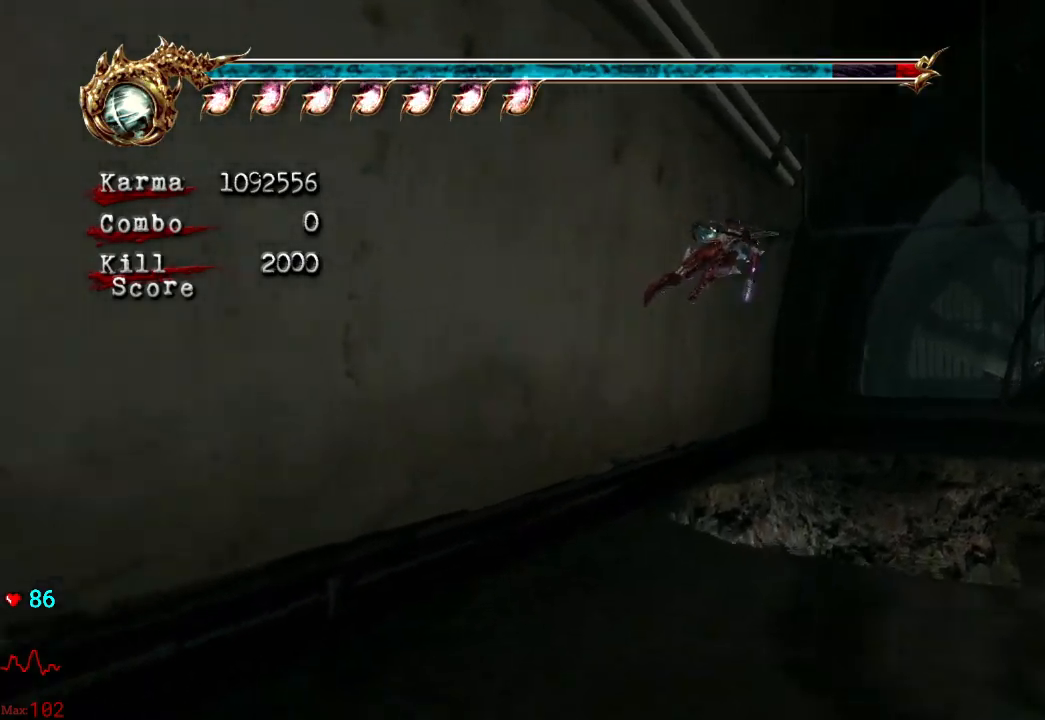
{"buttons": [], "left_stick": "up", "right_stick": "center", "events": [[200, "A", "up"]]}
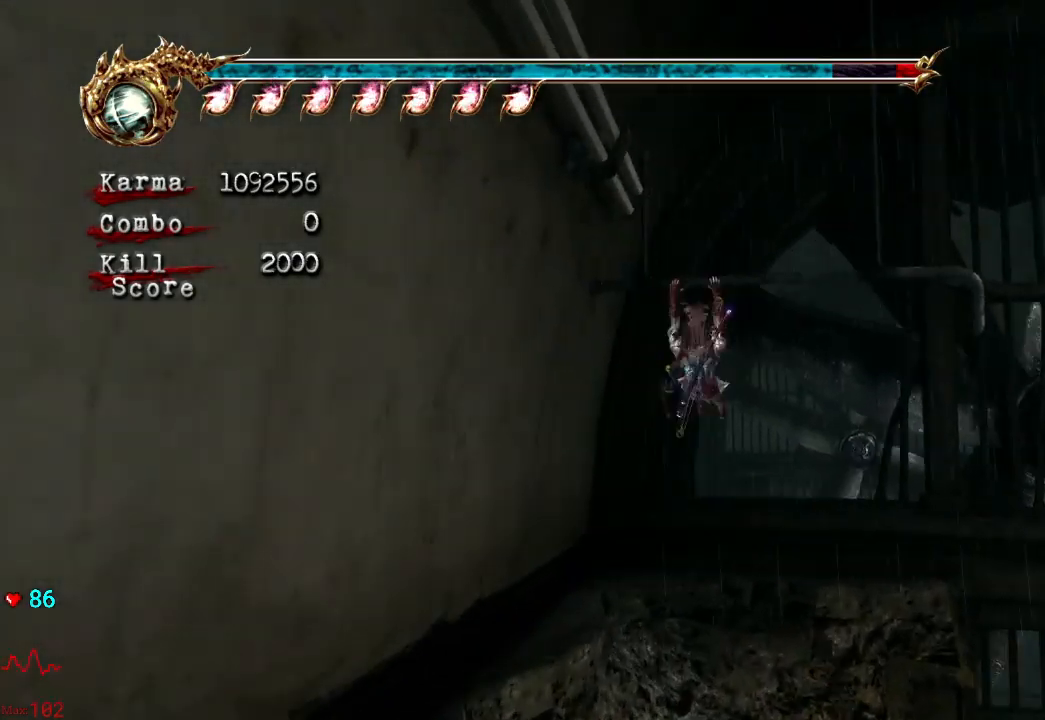
{"buttons": [], "left_stick": "up", "right_stick": "center", "events": []}
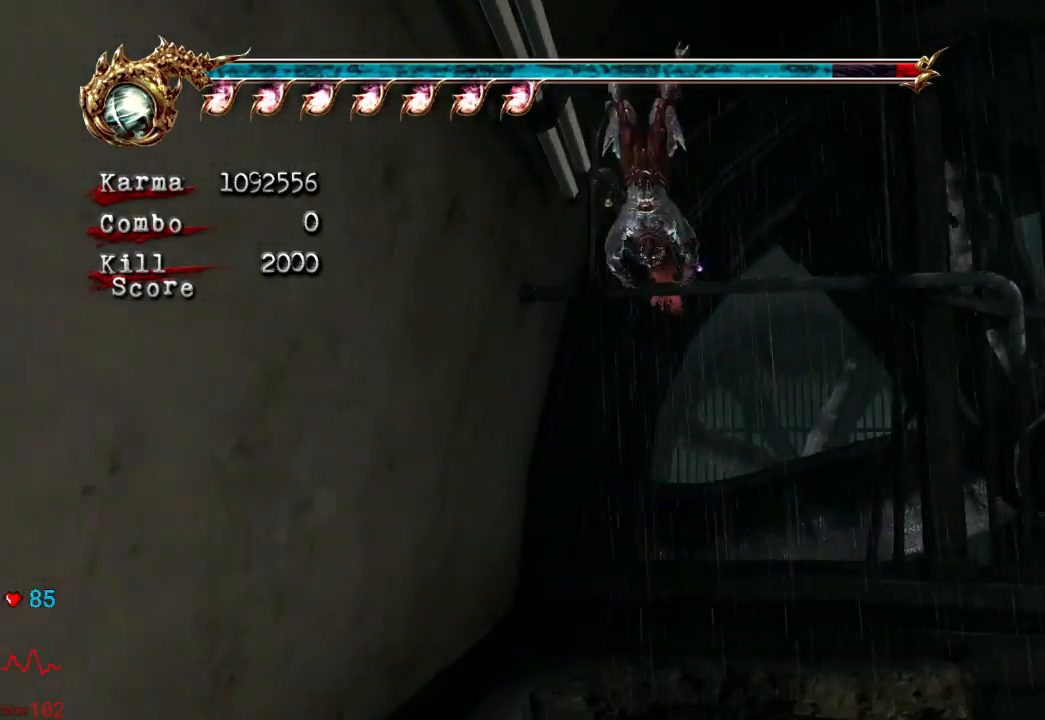
{"buttons": [], "left_stick": "up", "right_stick": "center", "events": [[33, "A", "down"], [150, "A", "up"], [200, "A", "down"], [300, "A", "up"], [367, "A", "down"], [433, "A", "up"]]}
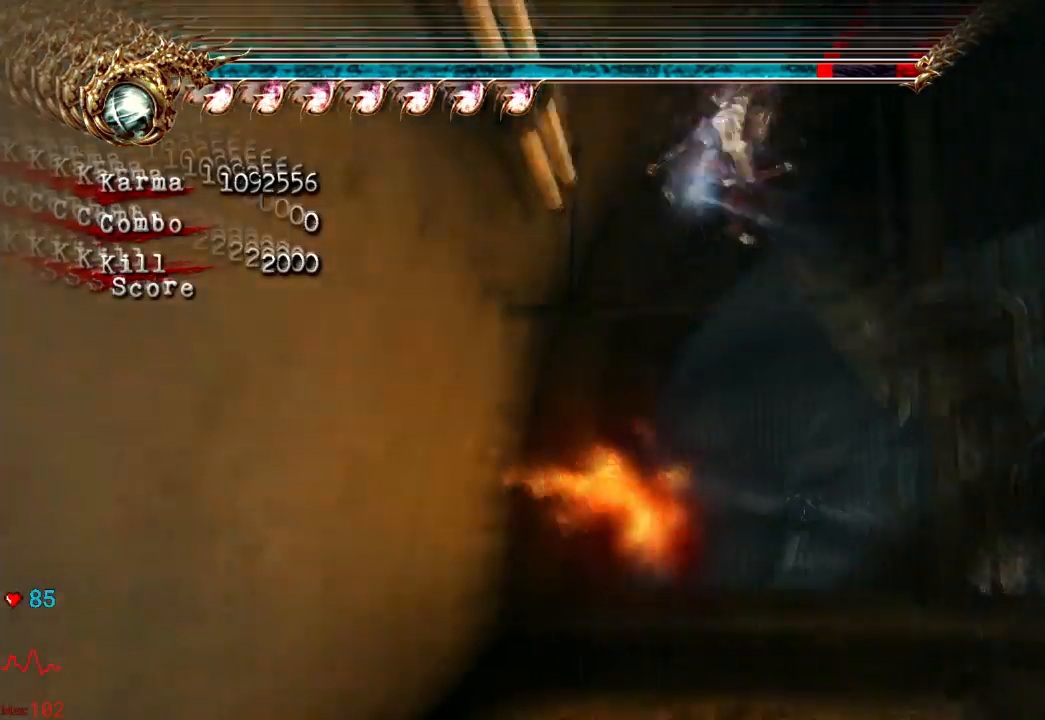
{"buttons": [], "left_stick": "up", "right_stick": "center", "events": []}
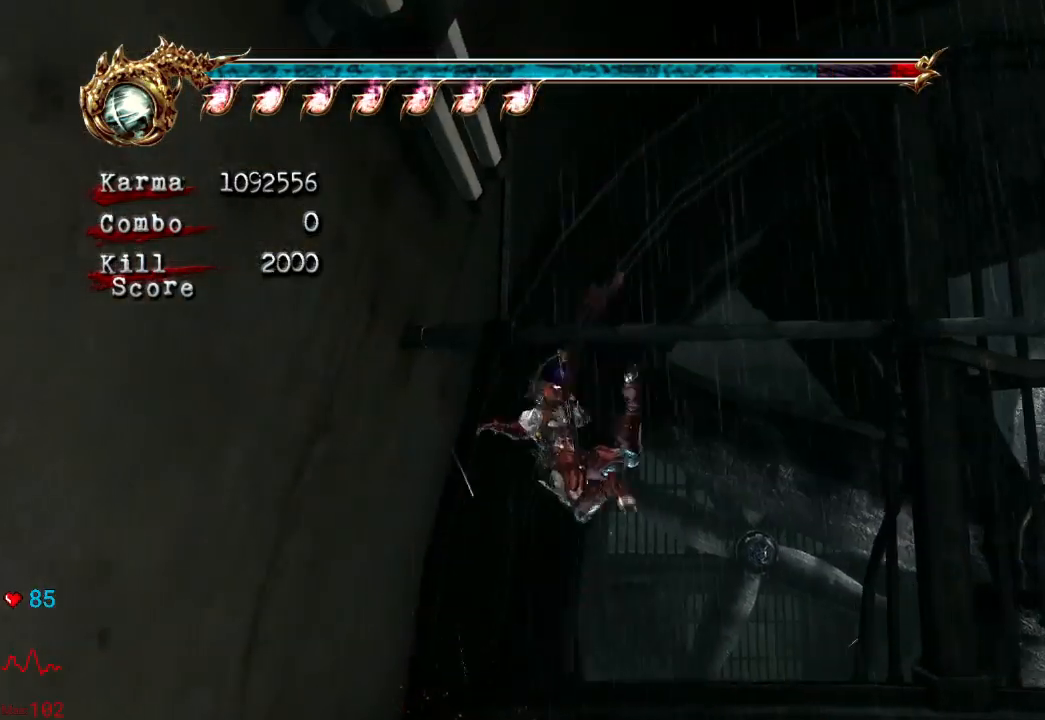
{"buttons": [], "left_stick": "right", "right_stick": "center", "events": [[217, "left_stick", "center"], [450, "left_stick", "right"]]}
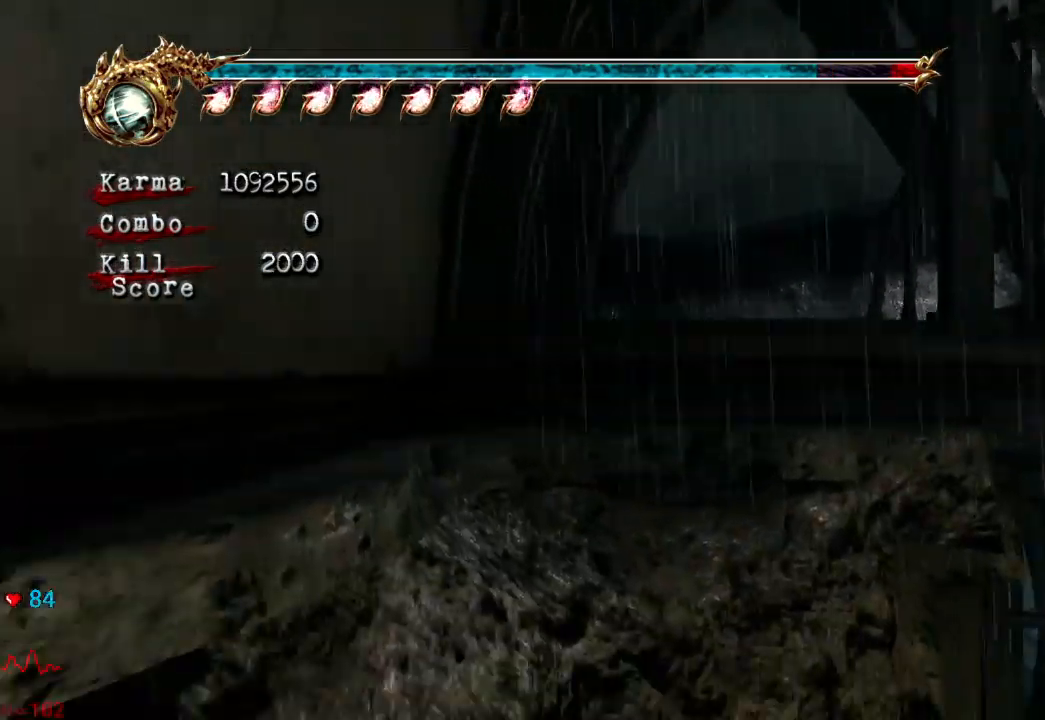
{"buttons": [], "left_stick": "center", "right_stick": "center", "events": [[117, "right_stick", "left"], [417, "left_stick", "center"], [433, "right_stick", "center"]]}
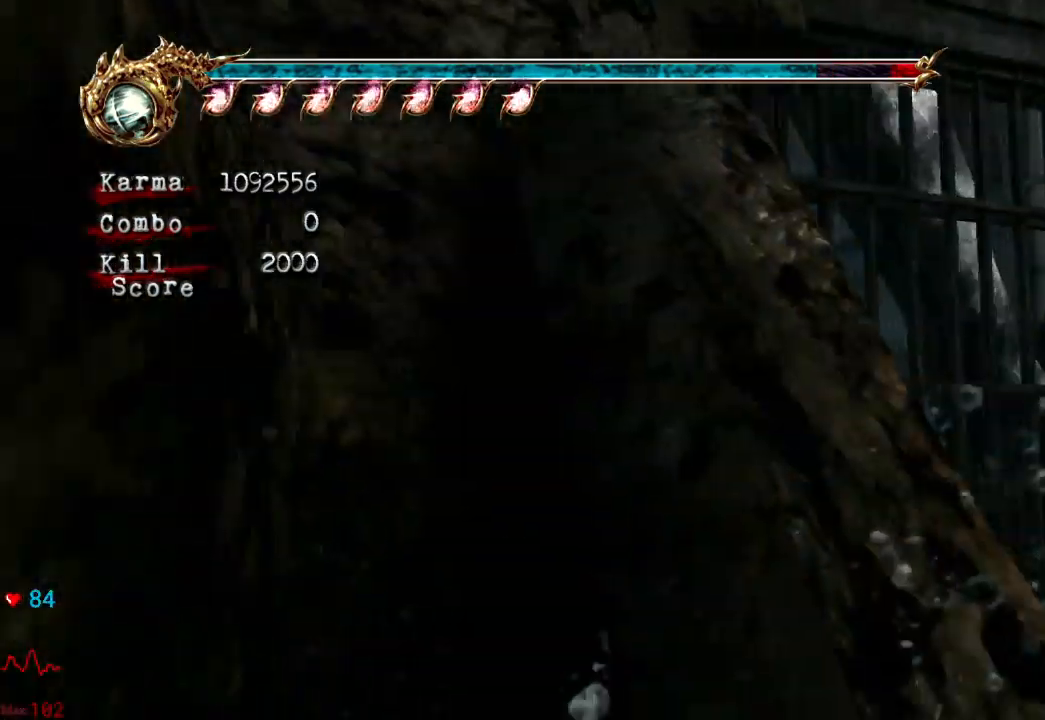
{"buttons": ["X"], "left_stick": "center", "right_stick": "center", "events": [[383, "X", "down"]]}
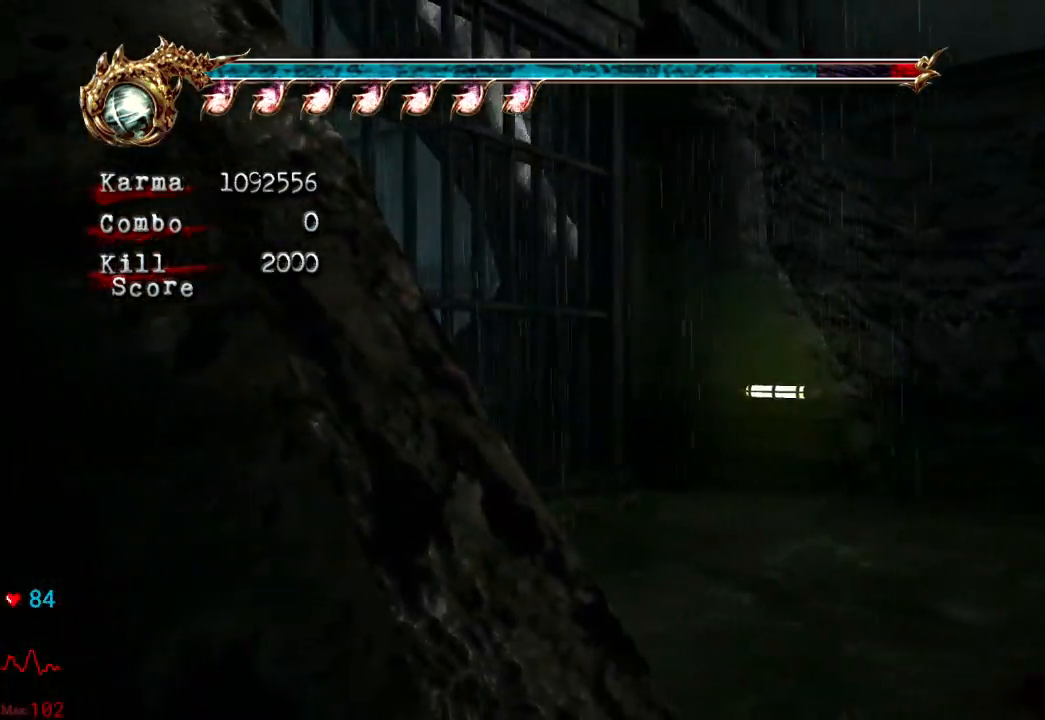
{"buttons": ["X"], "left_stick": "center", "right_stick": "center", "events": [[33, "X", "up"], [150, "X", "down"], [300, "X", "up"], [350, "X", "down"]]}
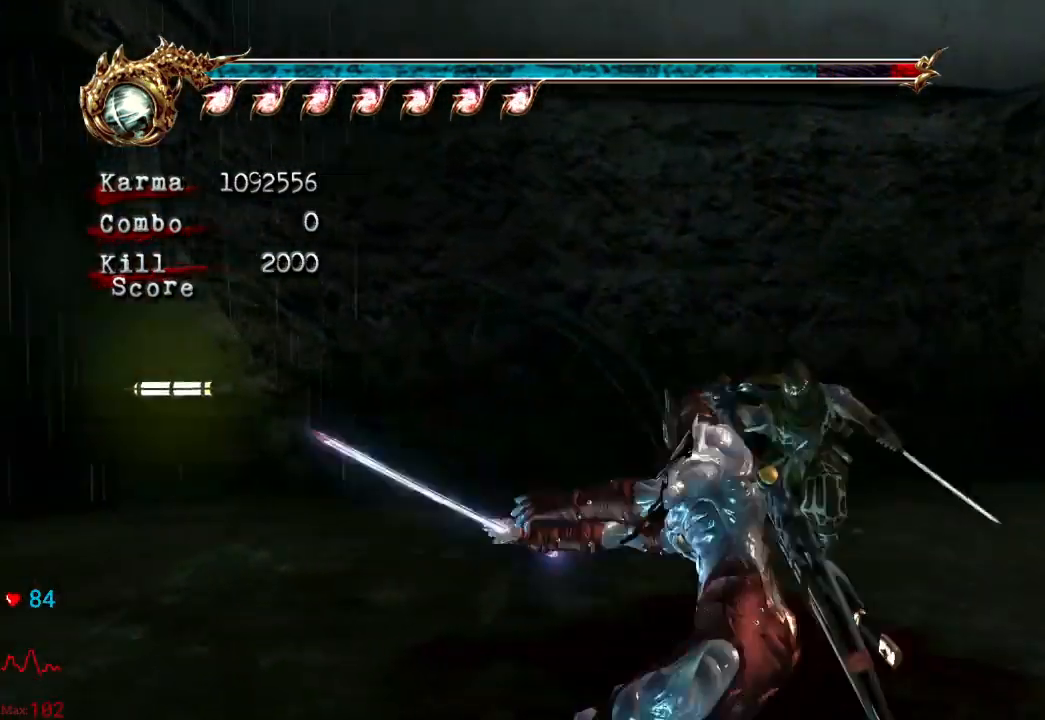
{"buttons": [], "left_stick": "center", "right_stick": "center", "events": [[17, "X", "up"], [267, "X", "down"], [383, "X", "up"]]}
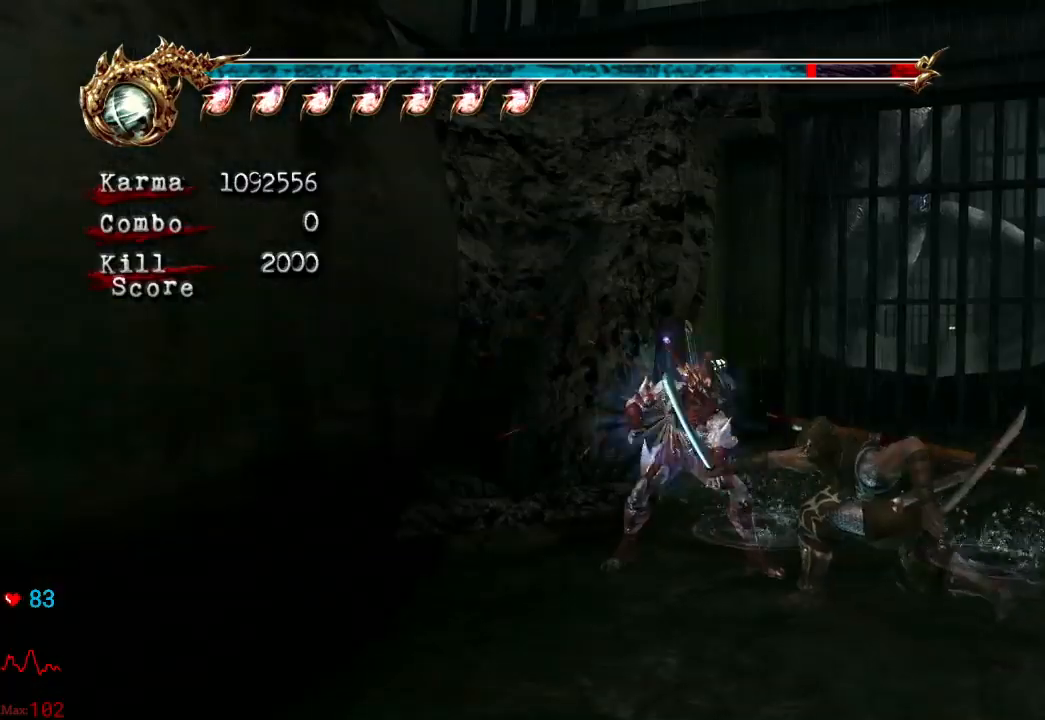
{"buttons": ["L2"], "left_stick": "center", "right_stick": "center", "events": [[50, "Y", "down"], [217, "Y", "up"], [367, "L2", "down"]]}
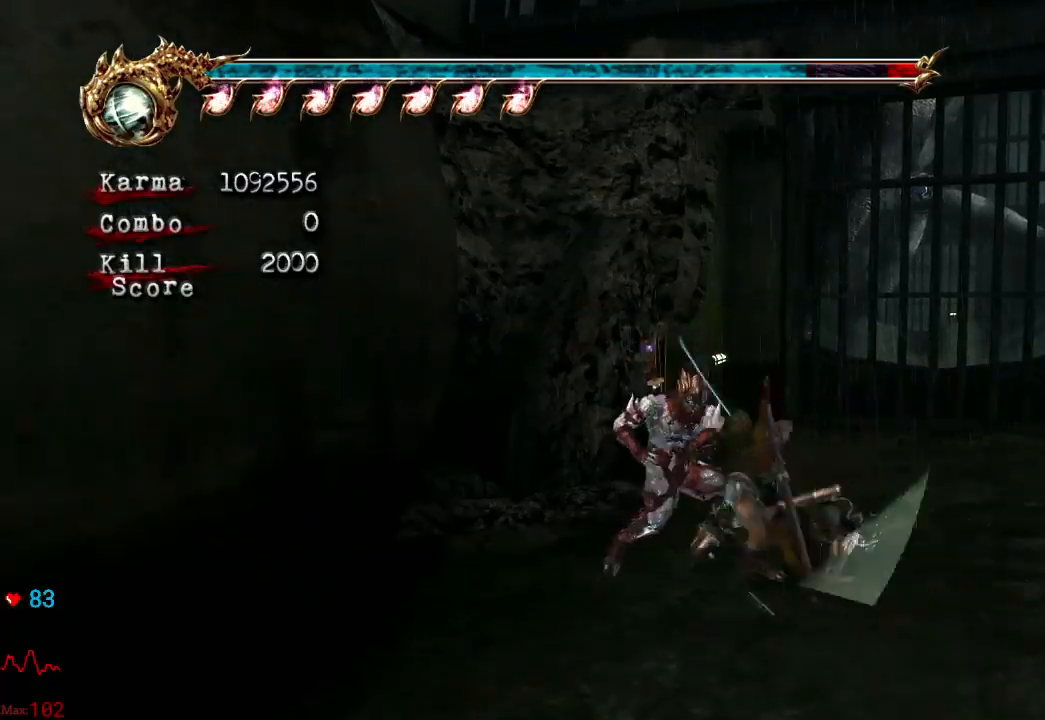
{"buttons": ["L2"], "left_stick": "center", "right_stick": "center", "events": [[133, "X", "down"], [233, "X", "up"]]}
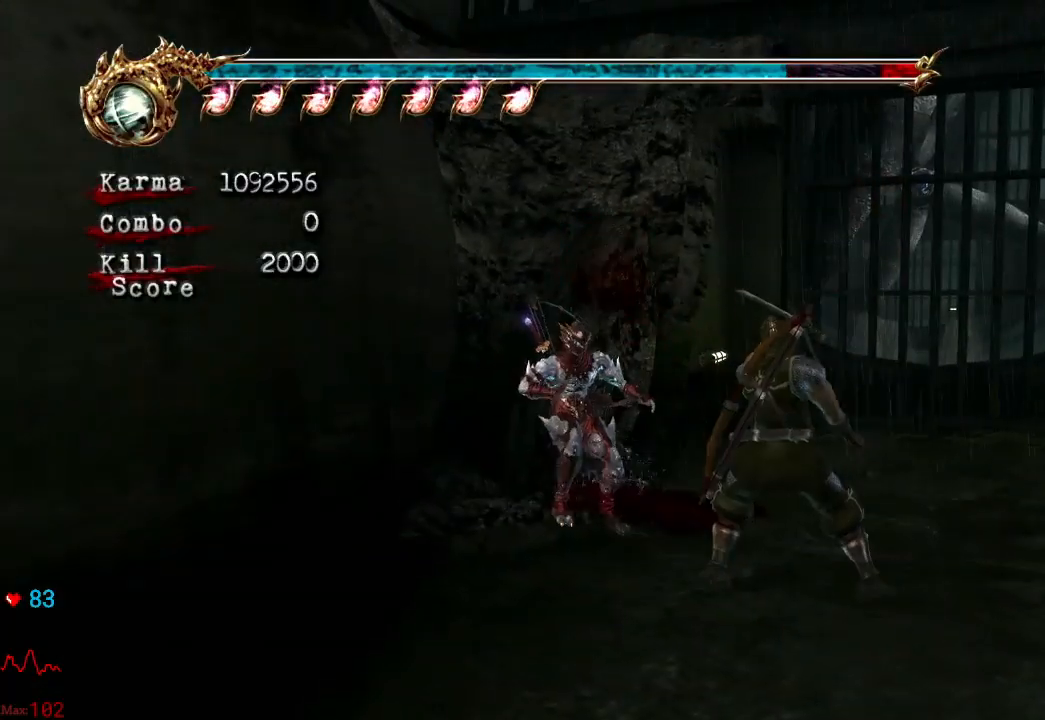
{"buttons": ["X"], "left_stick": "center", "right_stick": "center", "events": [[300, "L2", "up"], [417, "X", "down"]]}
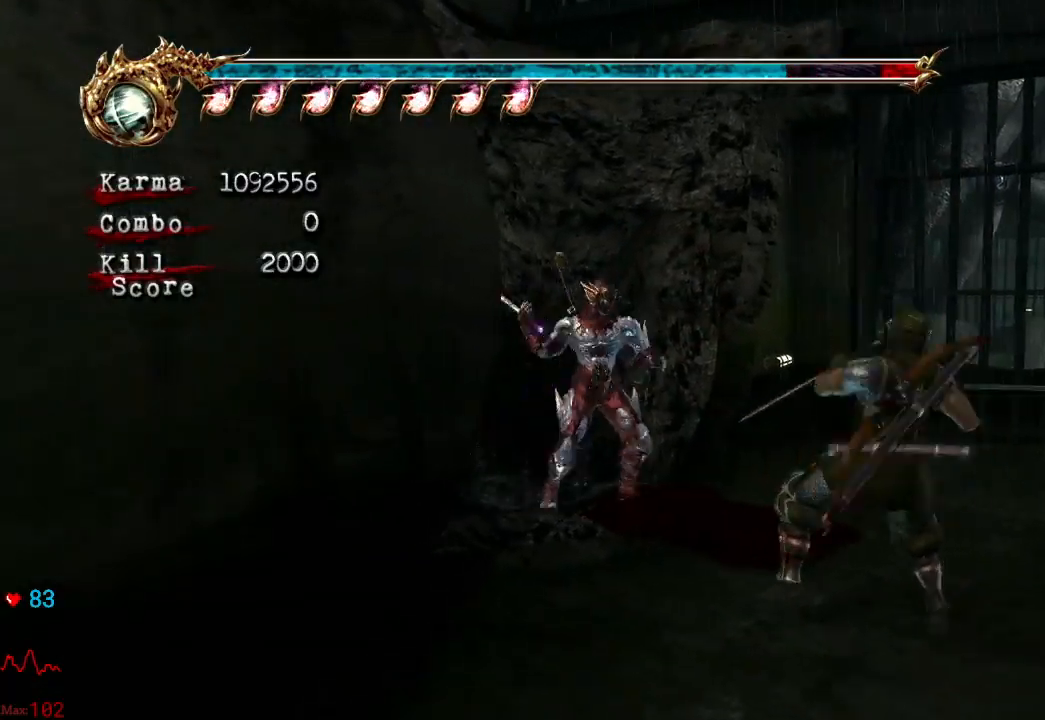
{"buttons": ["X"], "left_stick": "center", "right_stick": "center", "events": [[50, "X", "up"], [150, "X", "down"], [333, "X", "up"], [417, "X", "down"]]}
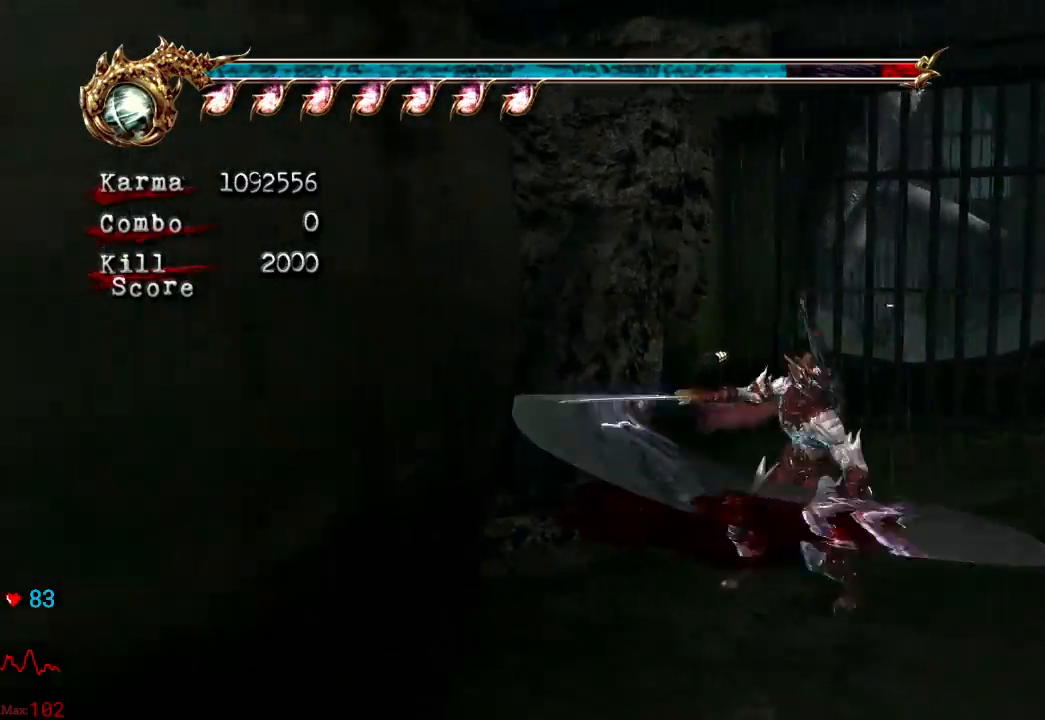
{"buttons": [], "left_stick": "center", "right_stick": "center", "events": [[67, "X", "up"], [267, "Y", "down"], [450, "Y", "up"]]}
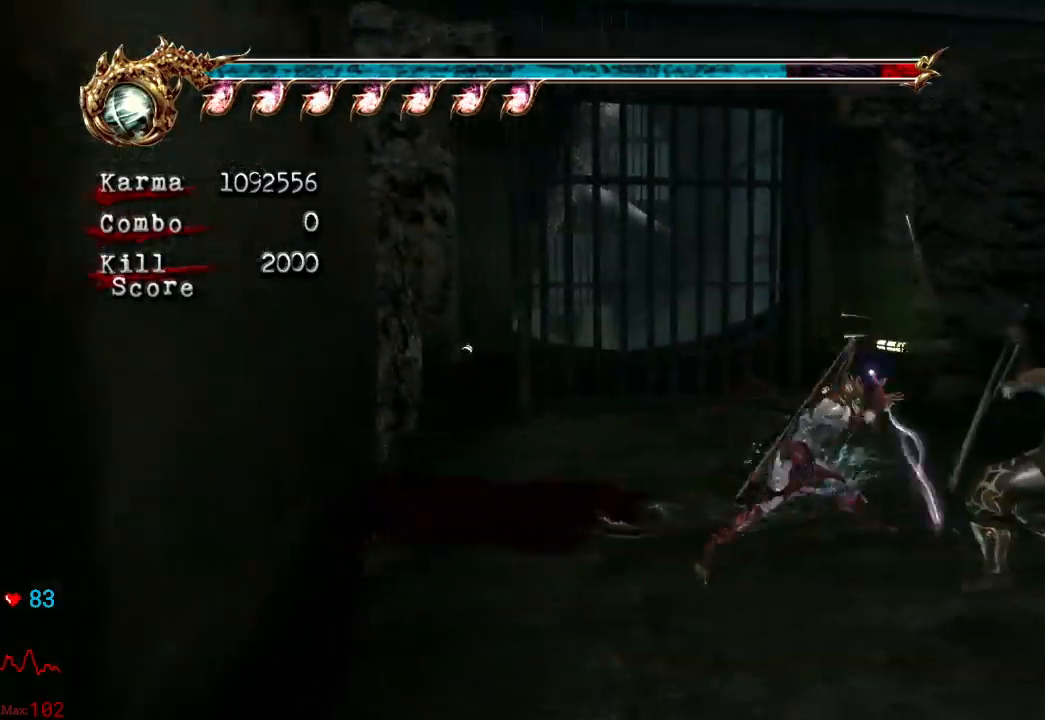
{"buttons": [], "left_stick": "center", "right_stick": "center", "events": []}
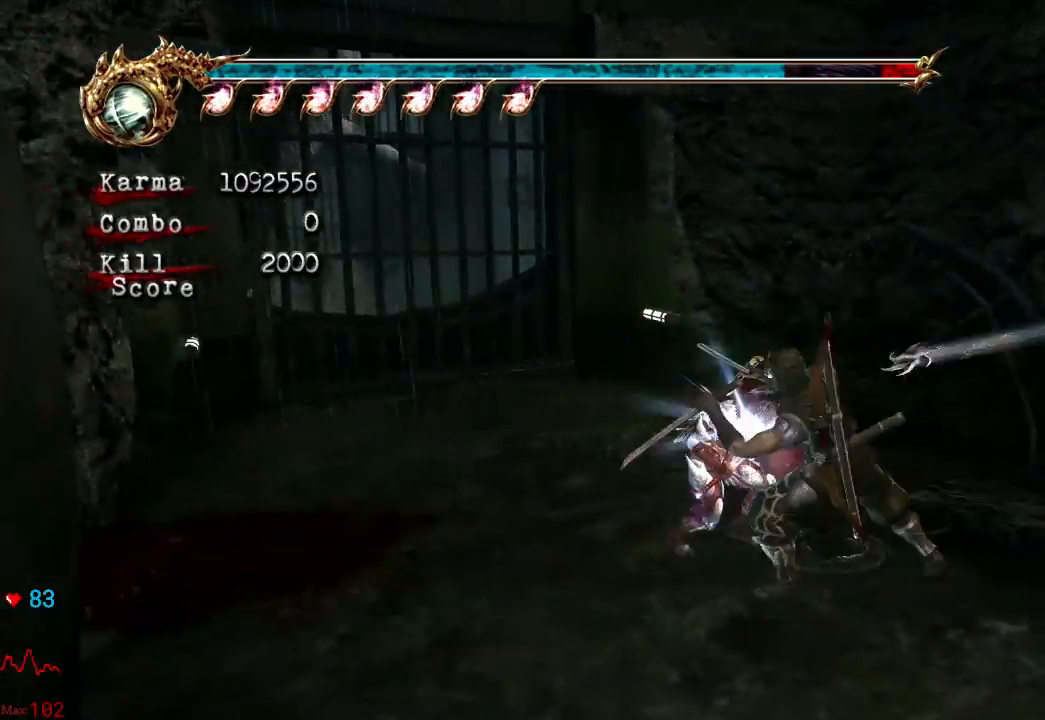
{"buttons": ["L2"], "left_stick": "center", "right_stick": "center", "events": [[83, "right_stick", "left"], [300, "L2", "down"], [317, "right_stick", "center"]]}
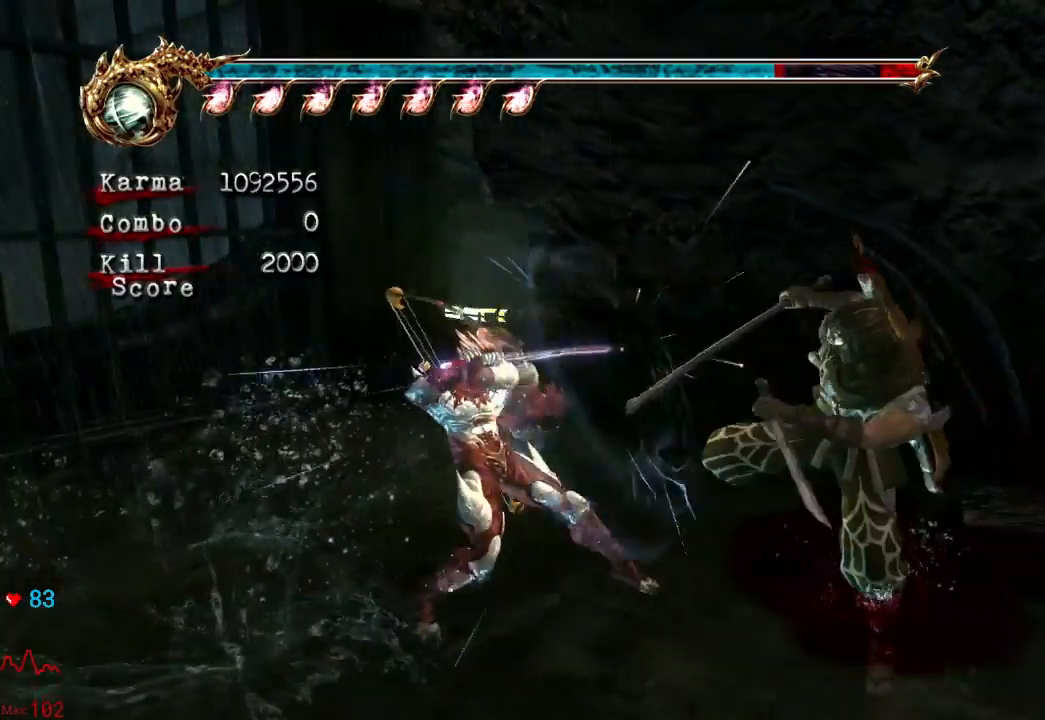
{"buttons": ["L2"], "left_stick": "center", "right_stick": "center", "events": [[267, "X", "down"], [433, "X", "up"]]}
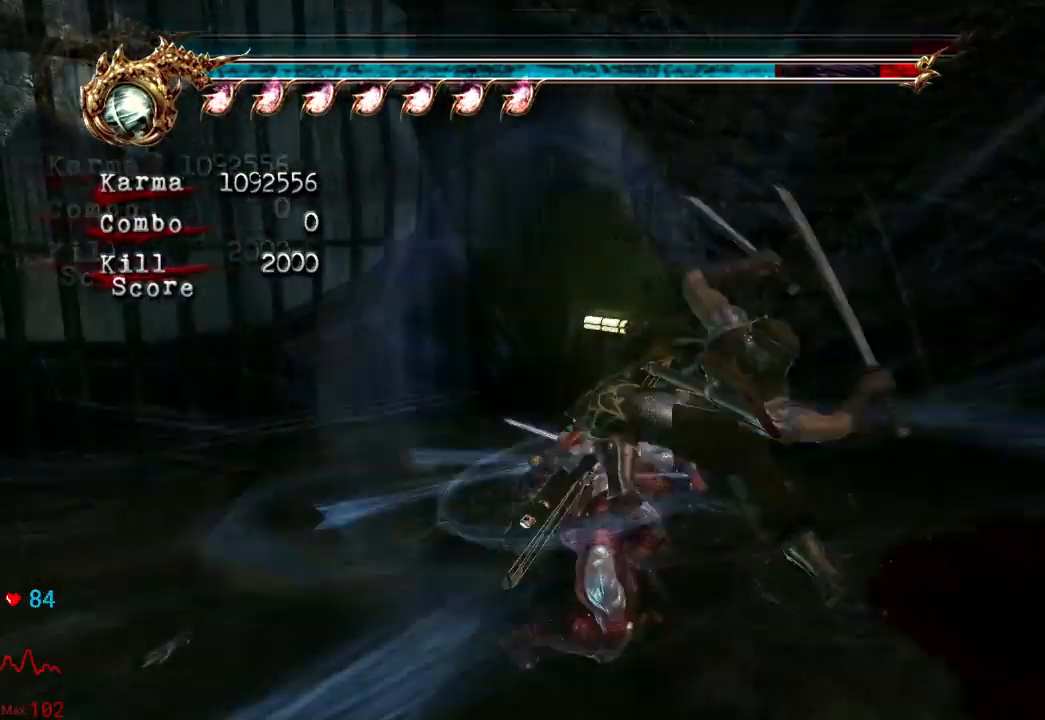
{"buttons": [], "left_stick": "center", "right_stick": "center"}
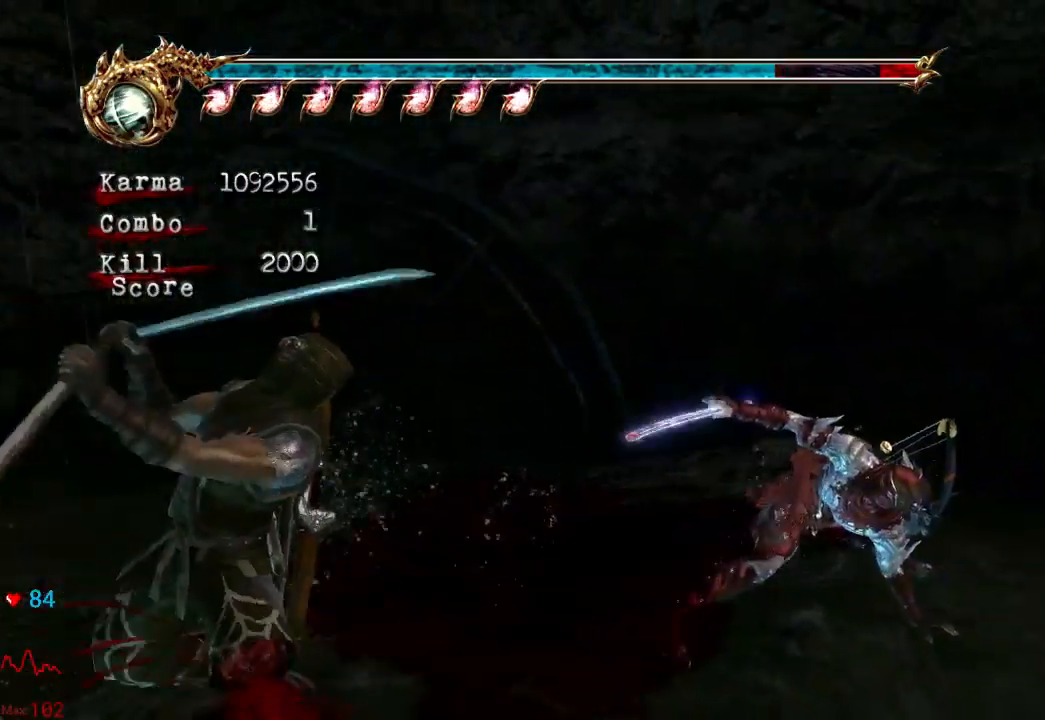
{"buttons": [], "left_stick": "center", "right_stick": "center", "events": [[283, "left_stick", "down-left"], [317, "Y", "down"], [433, "Y", "up"], [500, "left_stick", "center"]]}
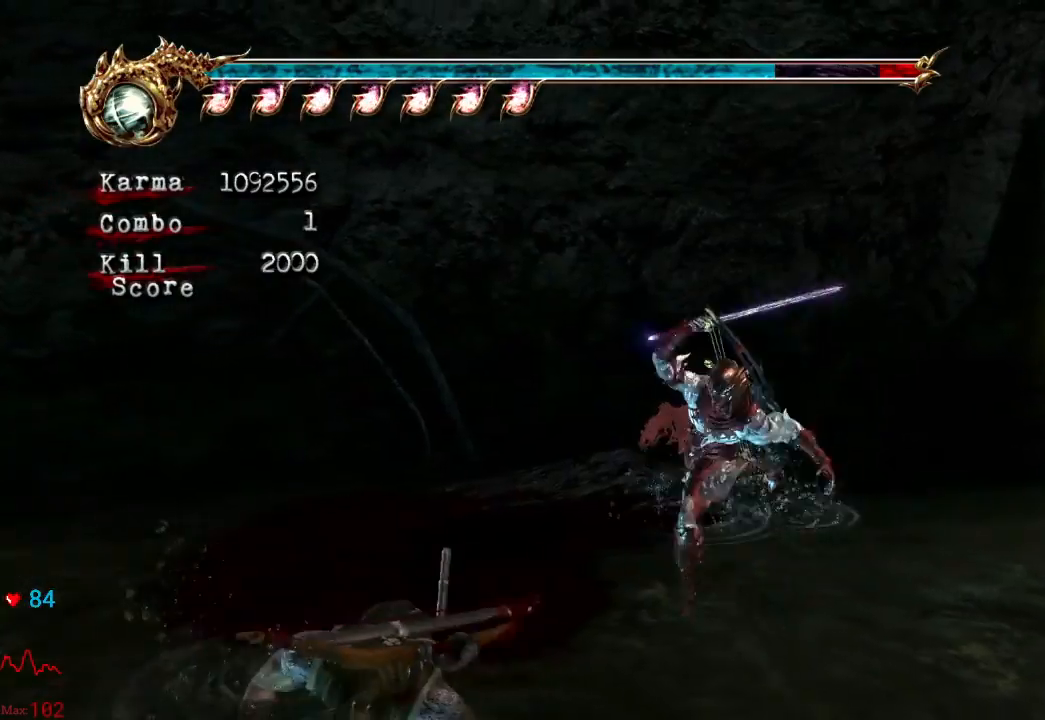
{"buttons": [], "left_stick": "center", "right_stick": "center", "events": []}
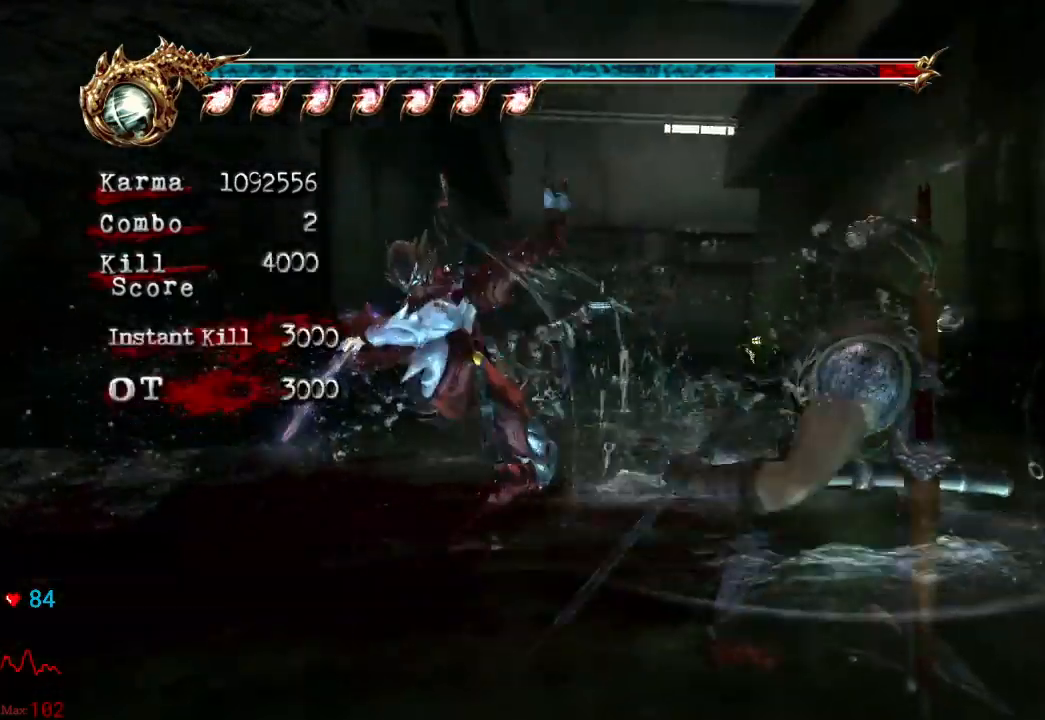
{"buttons": [], "left_stick": "center", "right_stick": "center", "events": []}